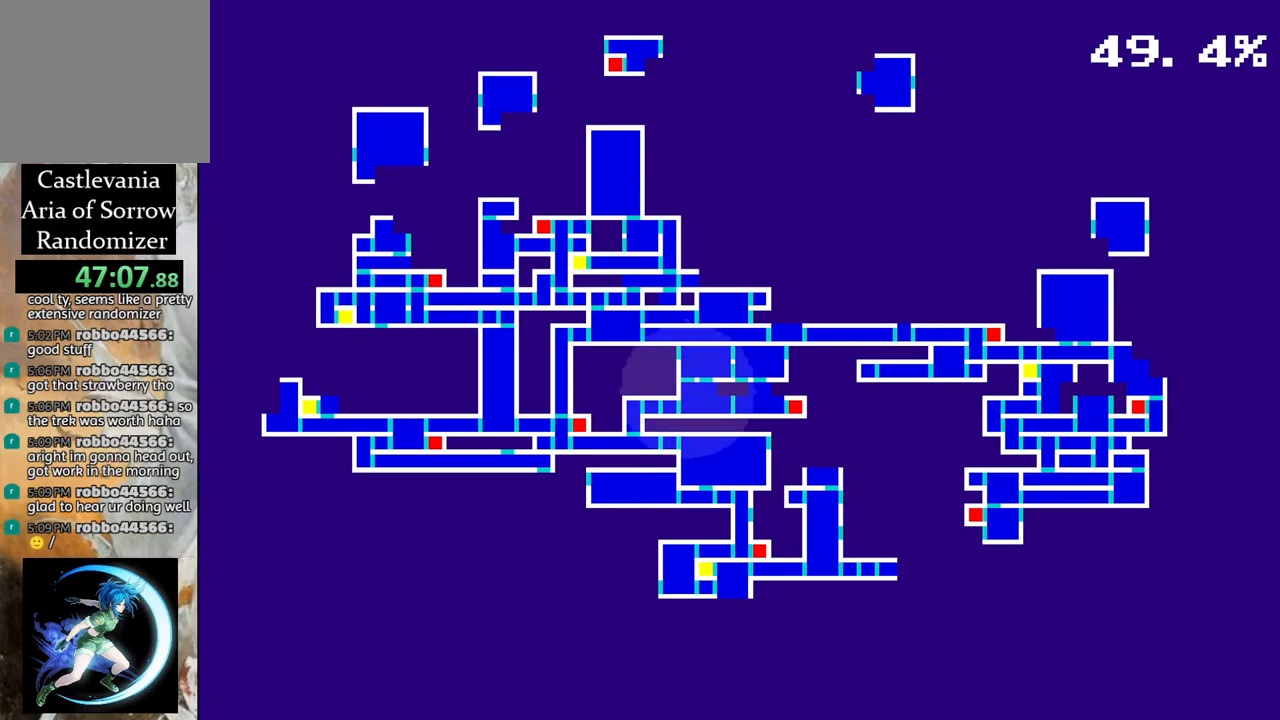
Gameplay with a controller (PlayStation layout); each line is a JSON object with the inputs held at the frame after it. "events" lists button and stick changes between this image and that frame as [ms after this image, input, new state], when the widget could be followed in between.
{"buttons": ["DPAD_RIGHT"], "left_stick": "center", "right_stick": "center", "events": [[200, "CIRCLE", "down"], [267, "DPAD_RIGHT", "down"], [367, "CIRCLE", "up"]]}
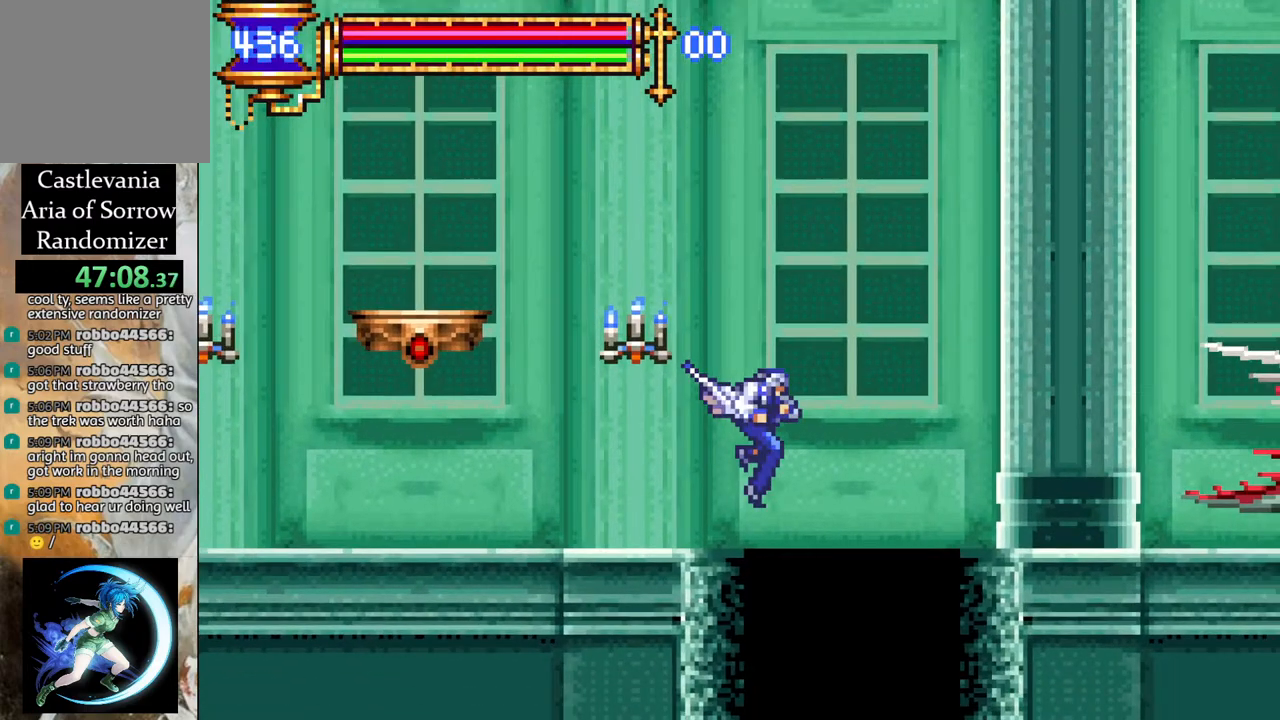
{"buttons": ["R1", "DPAD_LEFT"], "left_stick": "center", "right_stick": "center", "events": [[117, "R1", "down"], [183, "DPAD_RIGHT", "up"], [233, "R1", "up"], [250, "DPAD_LEFT", "down"], [383, "R1", "down"]]}
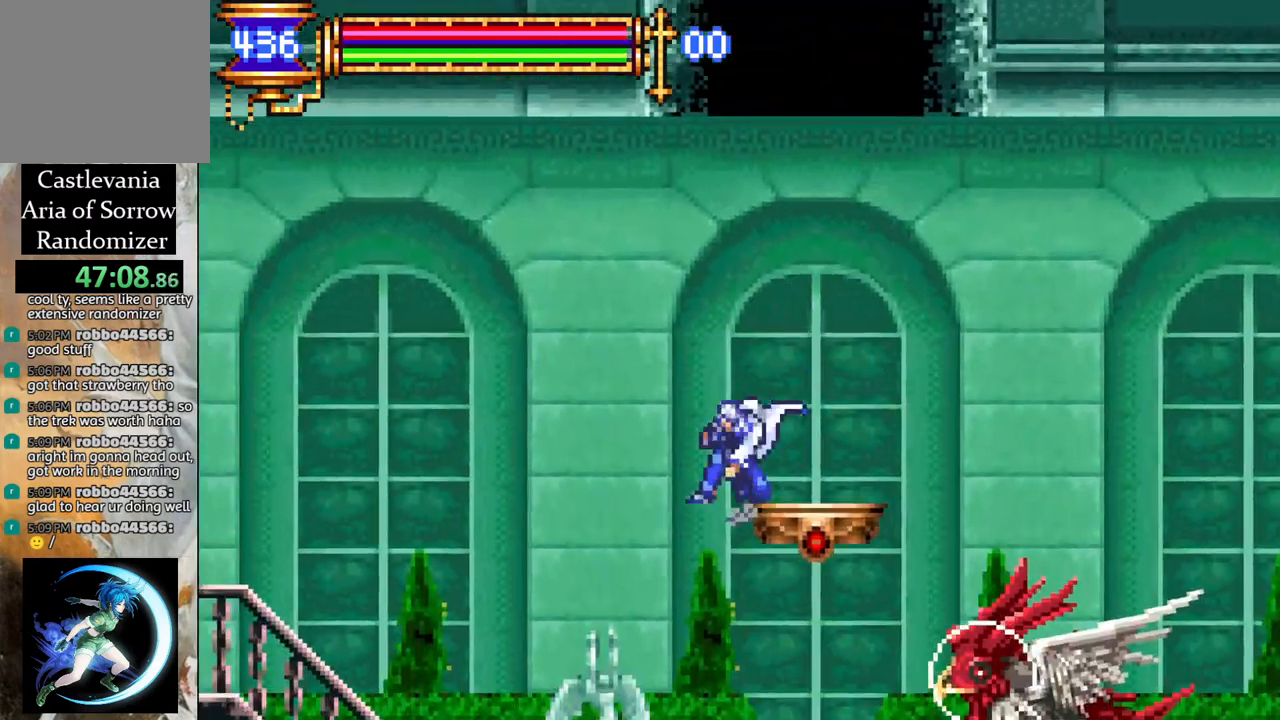
{"buttons": ["R1", "DPAD_LEFT"], "left_stick": "center", "right_stick": "center", "events": []}
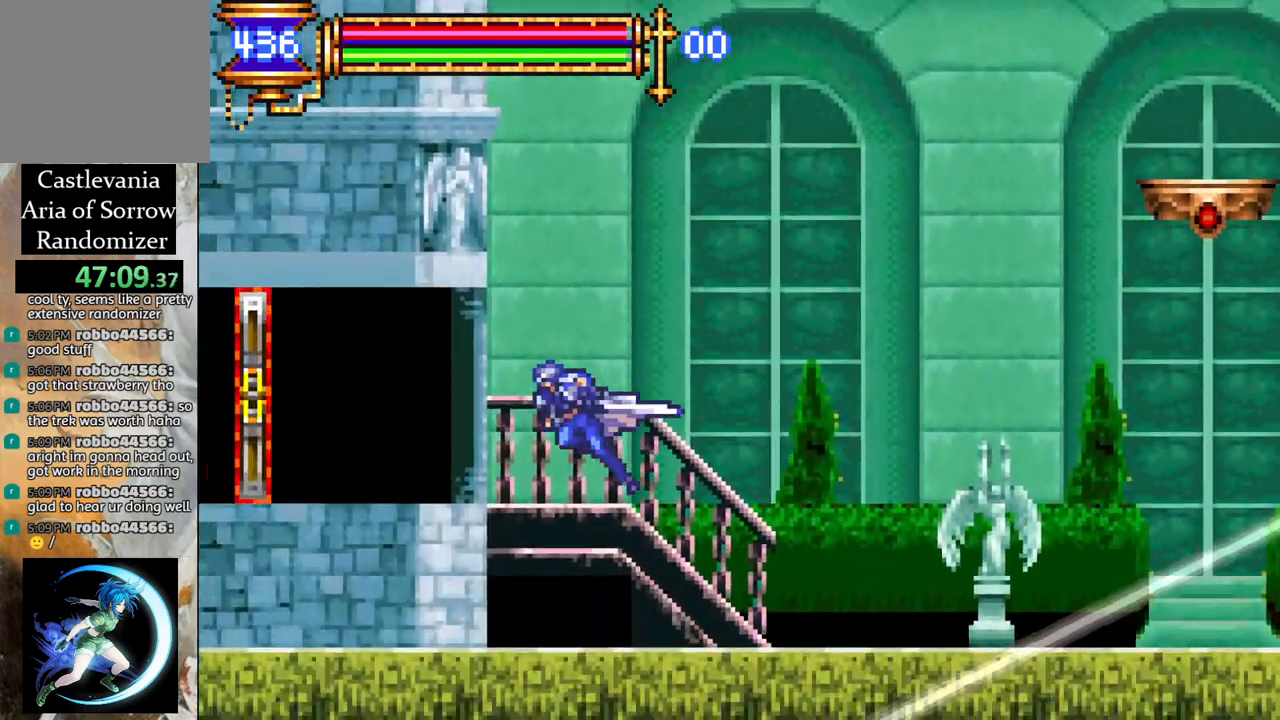
{"buttons": [], "left_stick": "center", "right_stick": "center", "events": [[450, "DPAD_LEFT", "up"], [500, "R1", "up"]]}
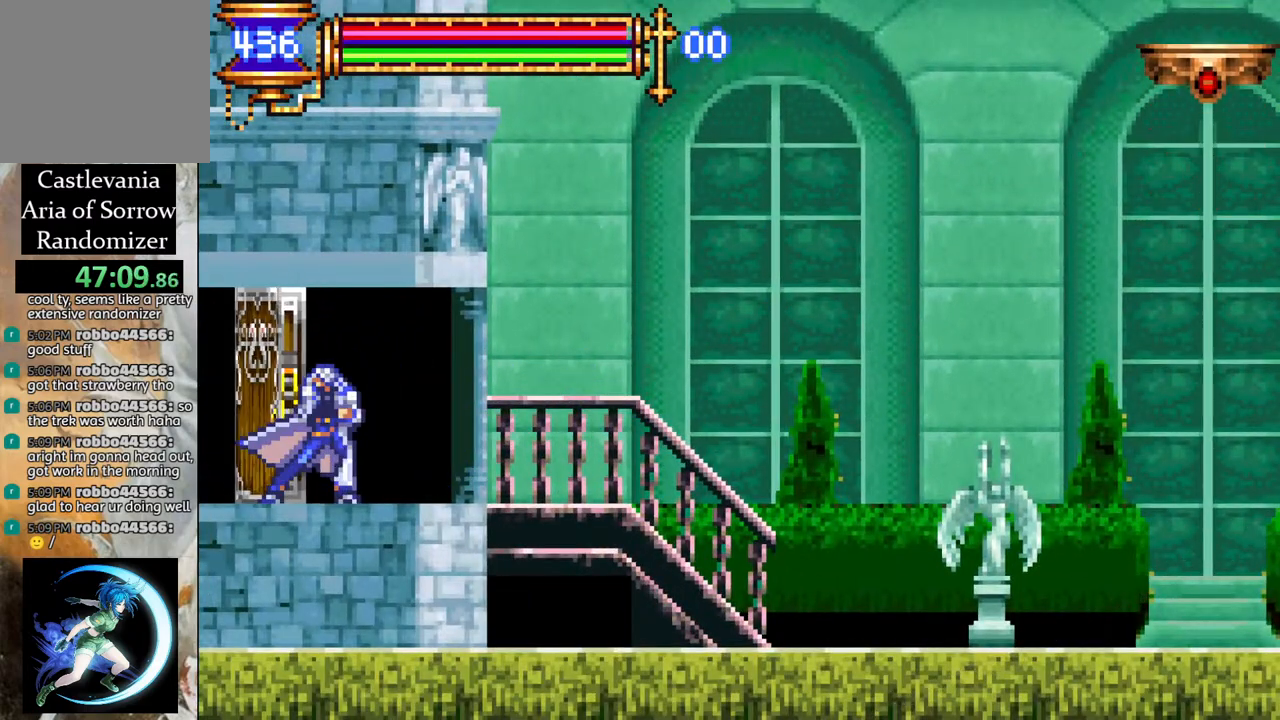
{"buttons": ["R1", "DPAD_LEFT"], "left_stick": "center", "right_stick": "center", "events": [[233, "DPAD_LEFT", "down"], [267, "R1", "down"]]}
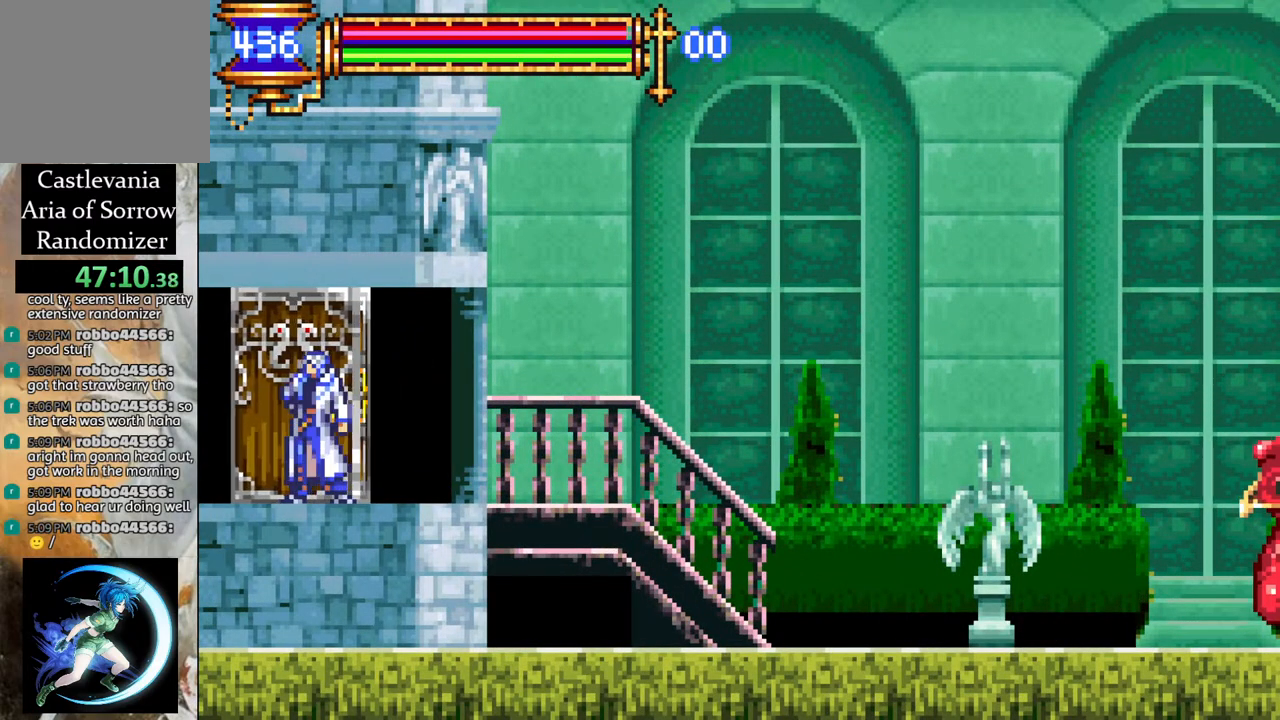
{"buttons": ["R1", "DPAD_LEFT"], "left_stick": "center", "right_stick": "center", "events": []}
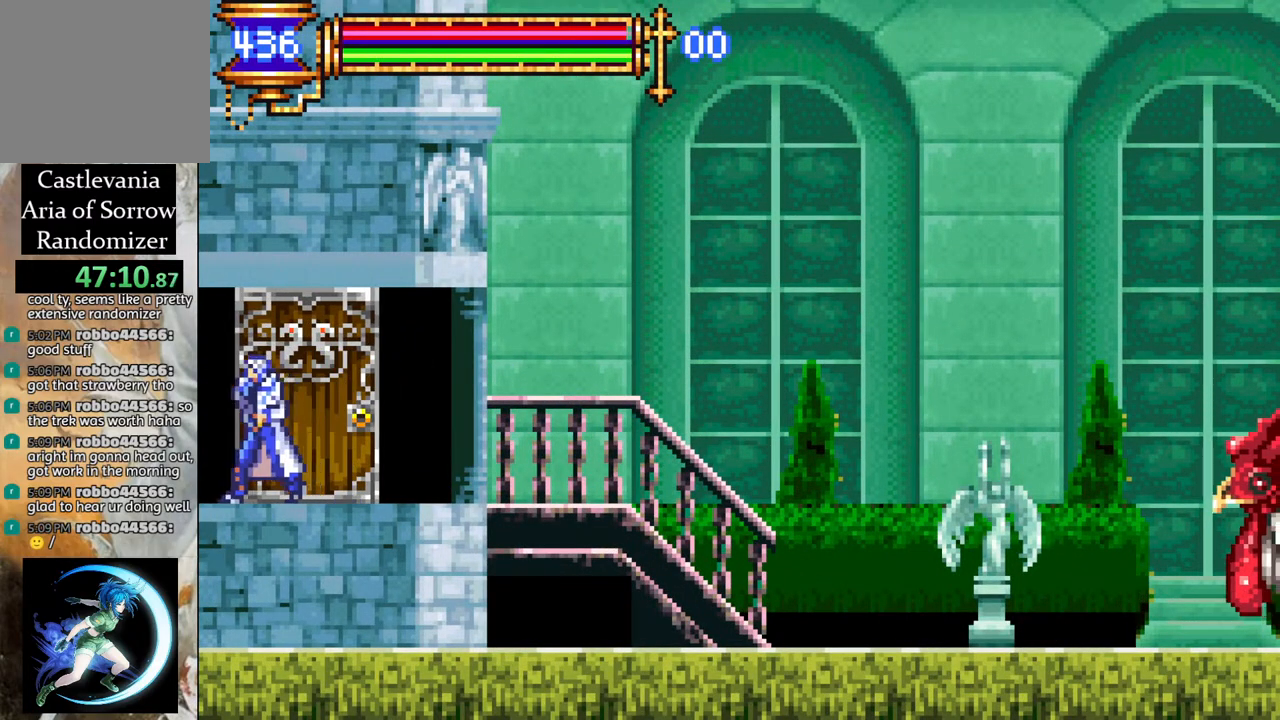
{"buttons": ["R1", "DPAD_LEFT"], "left_stick": "center", "right_stick": "center", "events": []}
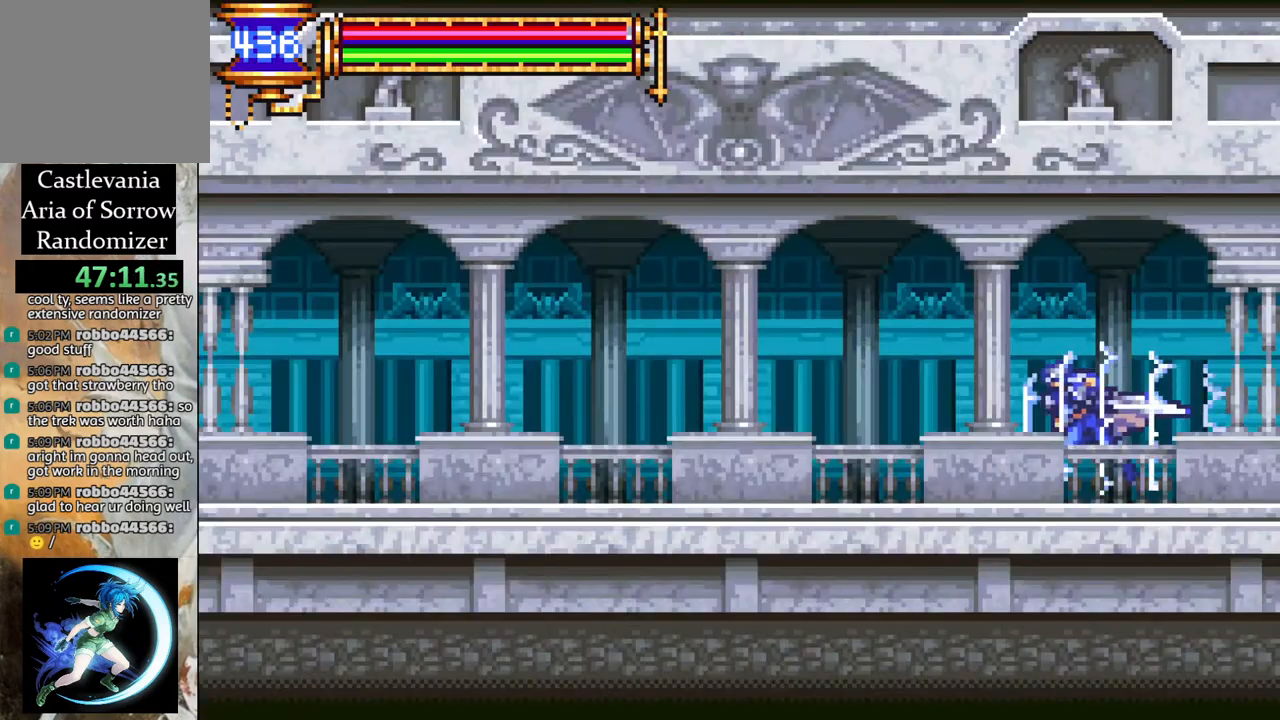
{"buttons": ["R1", "DPAD_LEFT"], "left_stick": "center", "right_stick": "center", "events": [[83, "CROSS", "down"], [217, "CROSS", "up"]]}
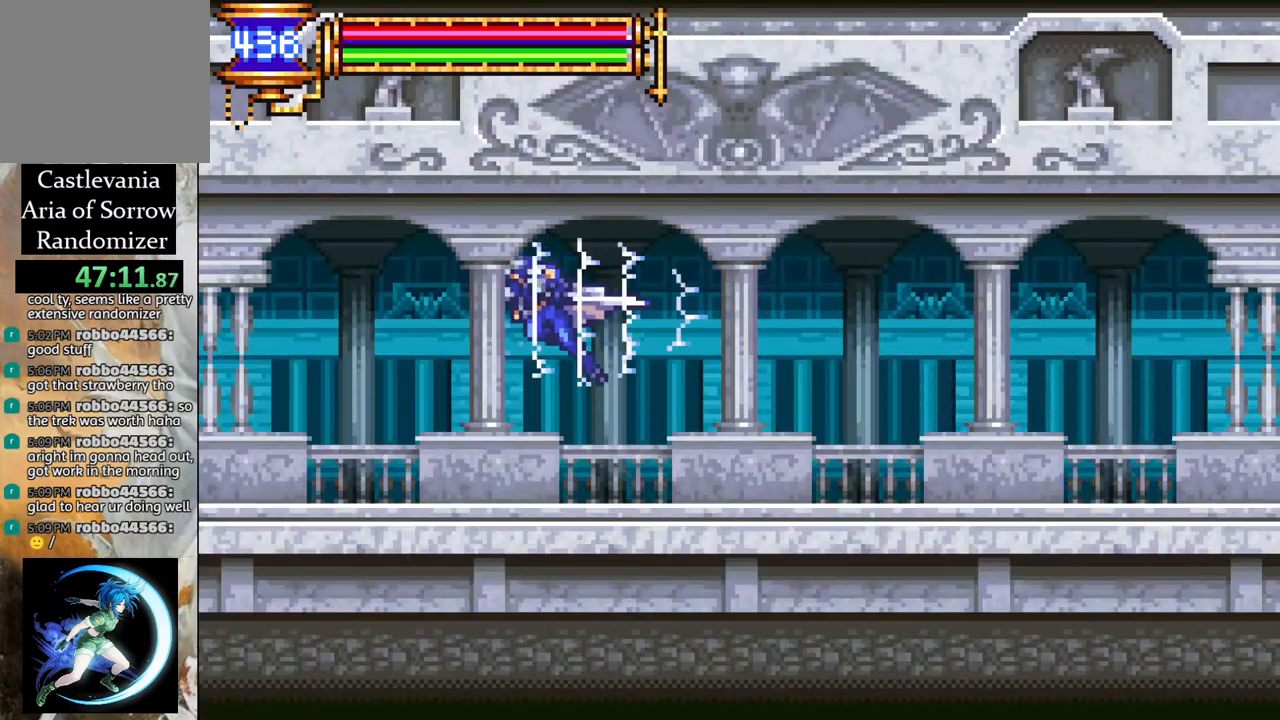
{"buttons": ["R1", "DPAD_LEFT"], "left_stick": "center", "right_stick": "center", "events": []}
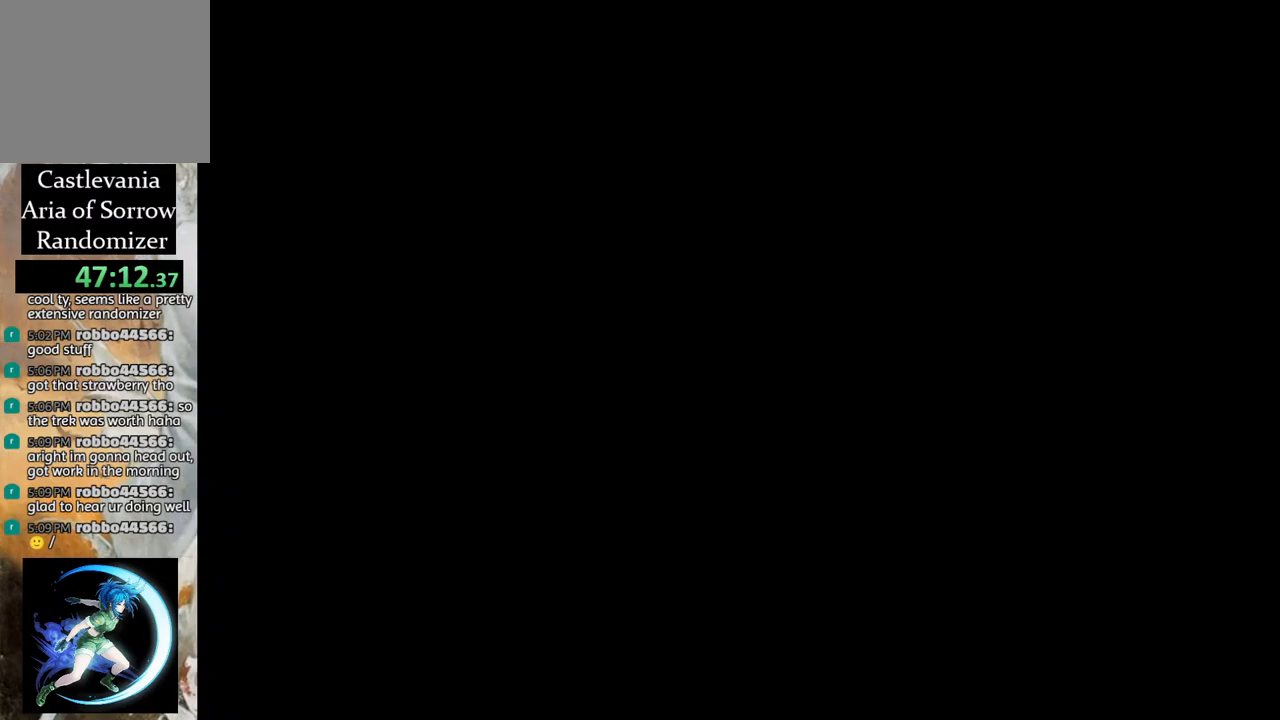
{"buttons": ["DPAD_LEFT"], "left_stick": "center", "right_stick": "center", "events": [[150, "DPAD_LEFT", "up"], [317, "R1", "up"], [433, "DPAD_LEFT", "down"]]}
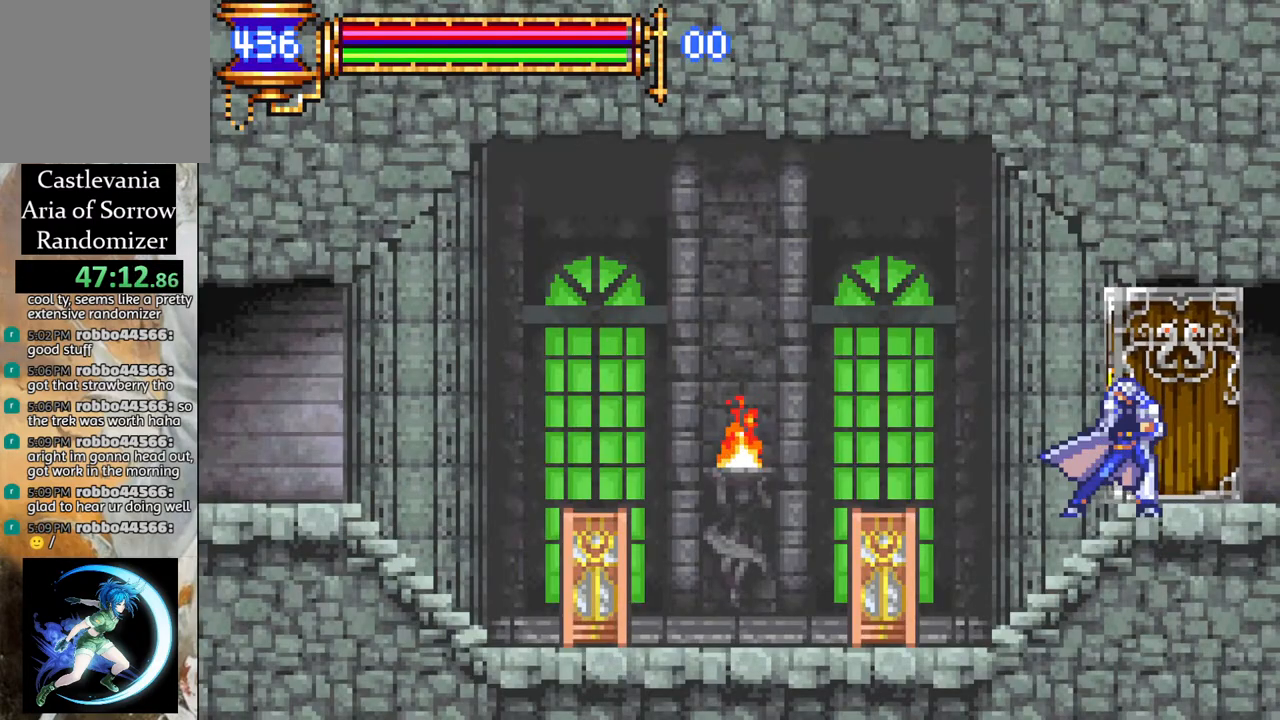
{"buttons": ["R1", "DPAD_LEFT"], "left_stick": "center", "right_stick": "center", "events": [[33, "R1", "down"]]}
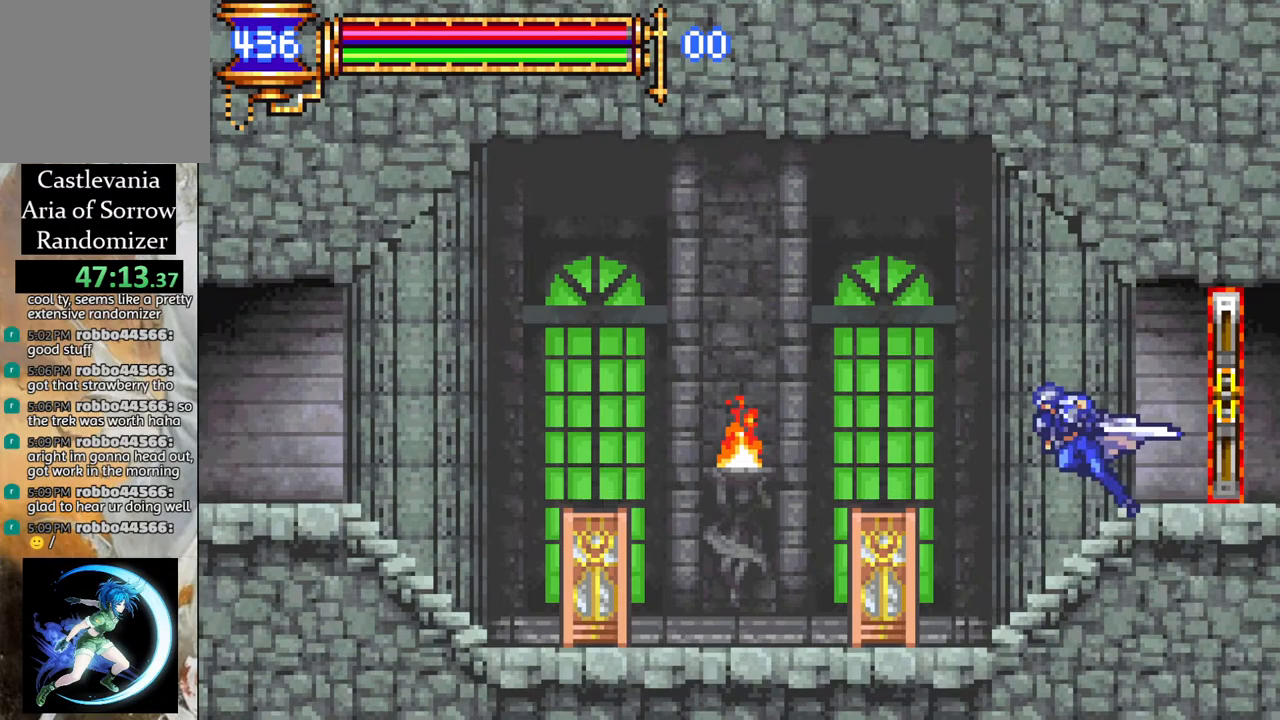
{"buttons": ["R1", "DPAD_LEFT"], "left_stick": "center", "right_stick": "center", "events": []}
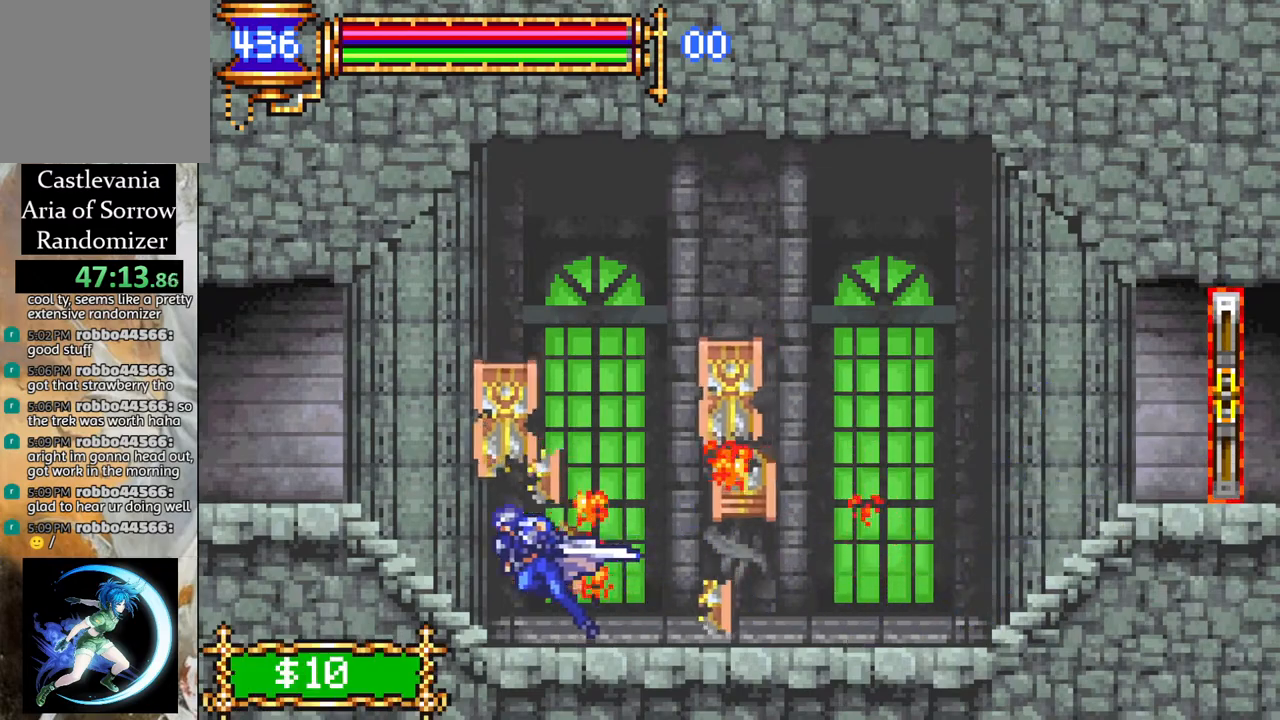
{"buttons": ["R1", "DPAD_LEFT"], "left_stick": "center", "right_stick": "center", "events": []}
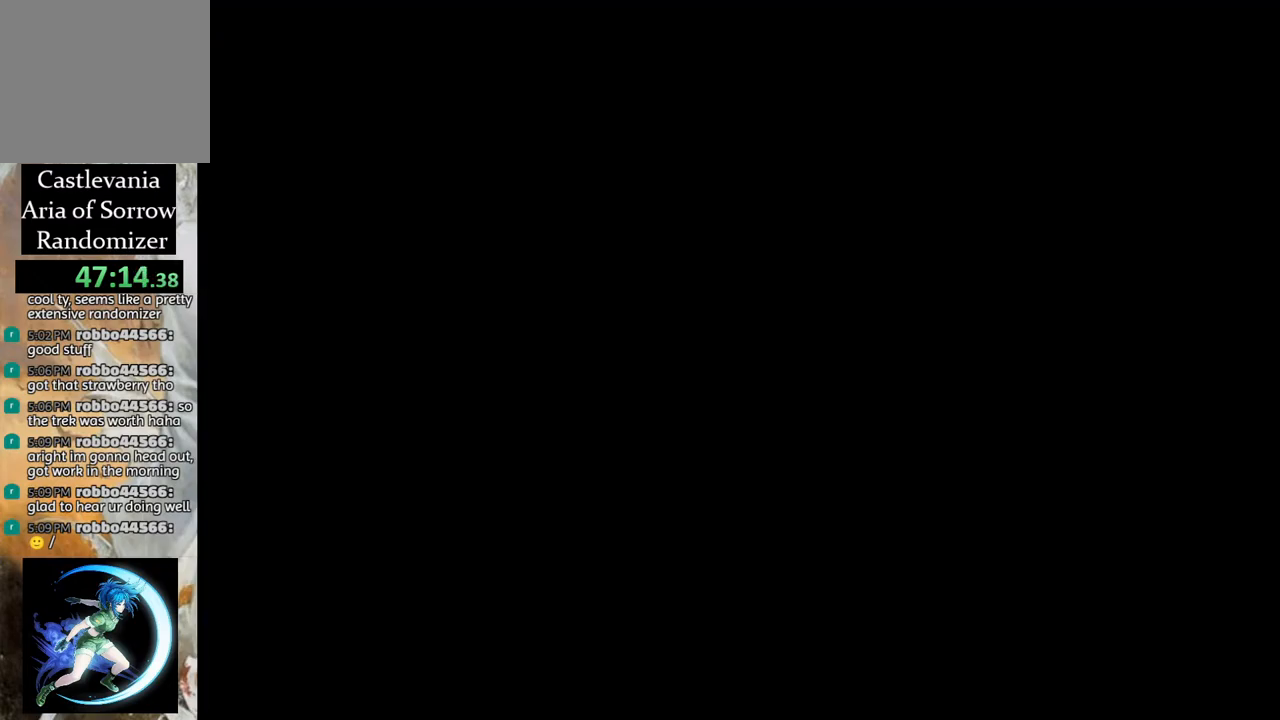
{"buttons": ["R1", "DPAD_LEFT"], "left_stick": "center", "right_stick": "center", "events": []}
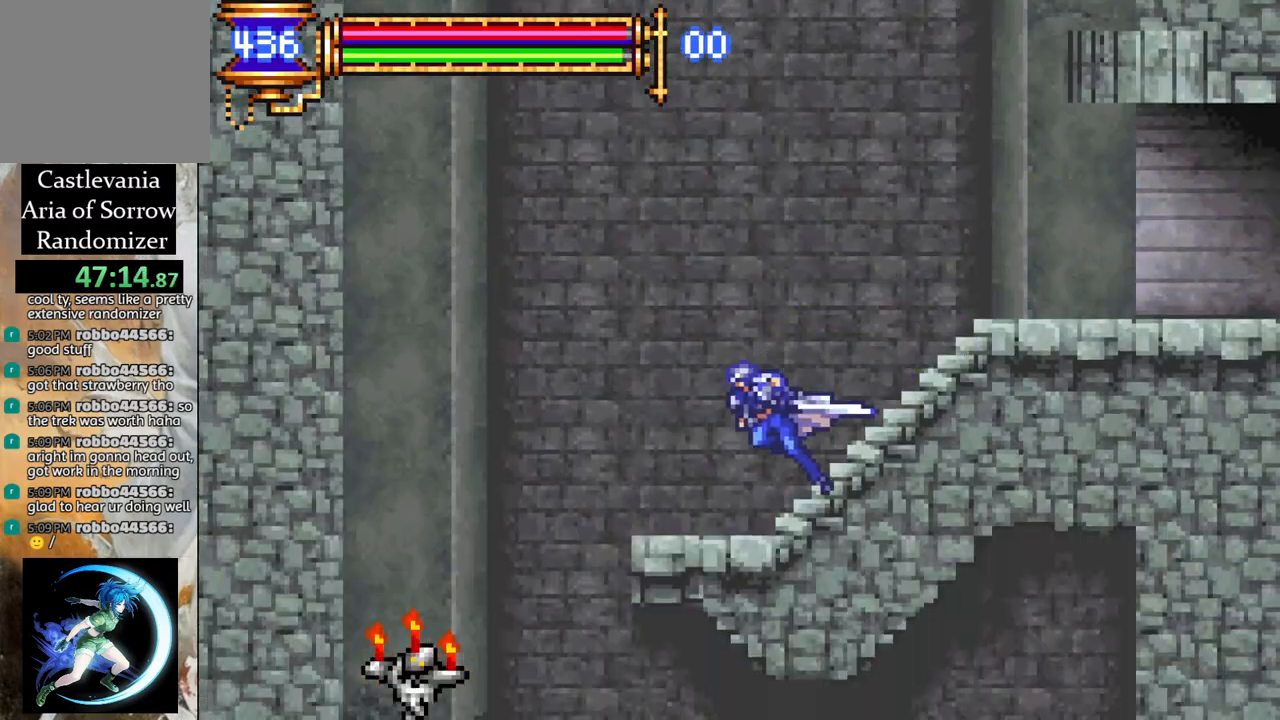
{"buttons": [], "left_stick": "center", "right_stick": "center", "events": [[100, "DPAD_LEFT", "up"], [117, "R1", "up"]]}
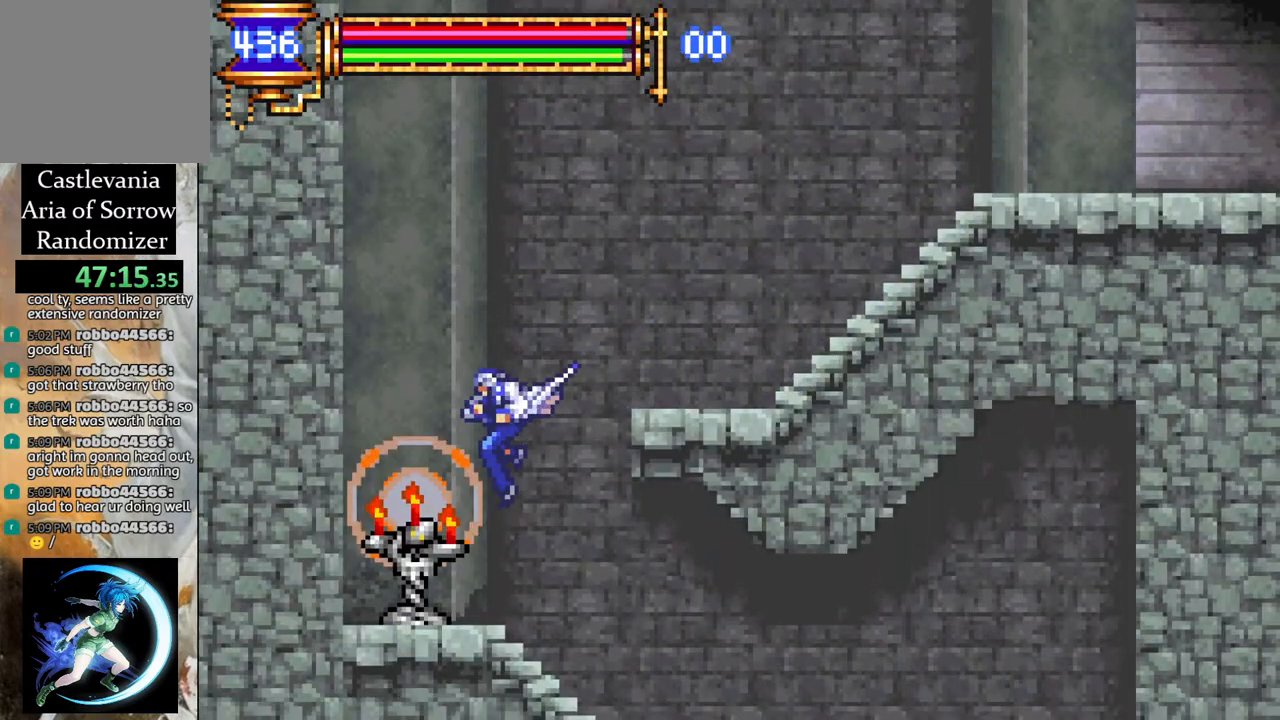
{"buttons": ["R1"], "left_stick": "center", "right_stick": "center", "events": [[50, "DPAD_RIGHT", "down"], [67, "R1", "down"], [500, "DPAD_RIGHT", "up"]]}
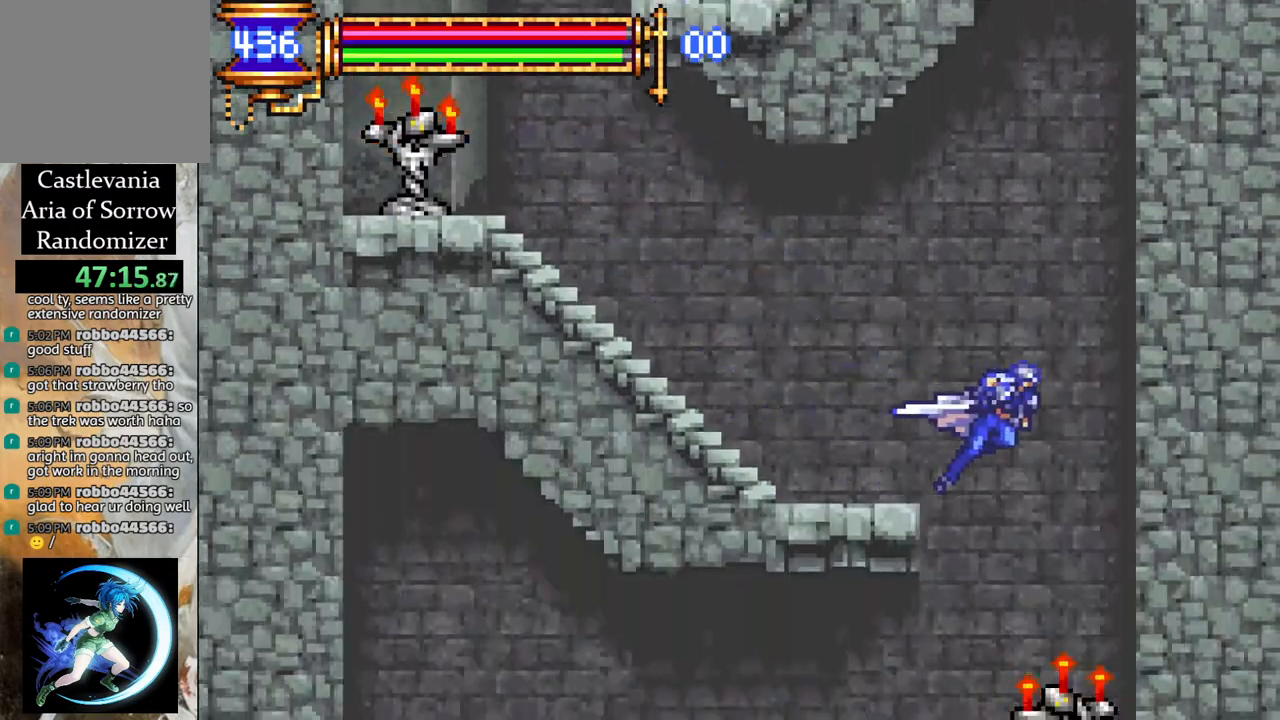
{"buttons": ["R1", "DPAD_LEFT"], "left_stick": "center", "right_stick": "center", "events": [[50, "DPAD_LEFT", "down"]]}
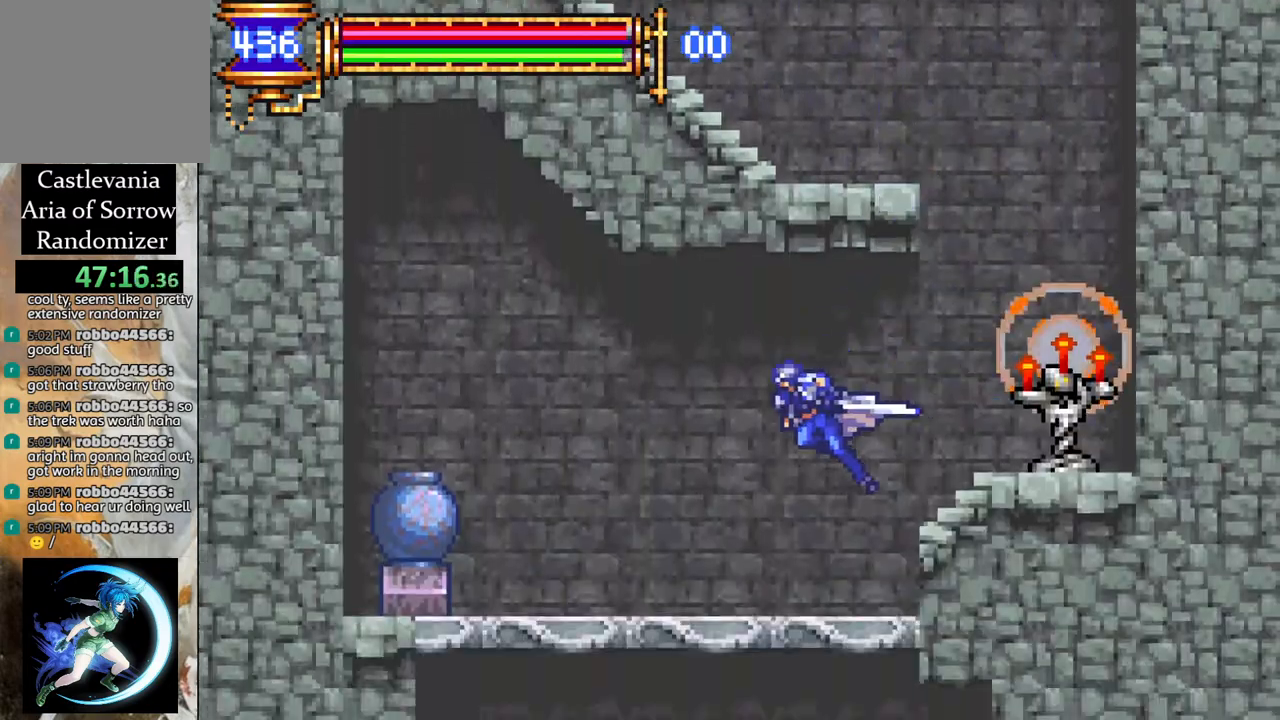
{"buttons": [], "left_stick": "center", "right_stick": "center", "events": [[183, "DPAD_LEFT", "up"], [250, "DPAD_RIGHT", "down"], [267, "DPAD_RIGHT", "up"], [317, "DPAD_LEFT", "down"], [450, "DPAD_LEFT", "up"], [500, "R1", "up"]]}
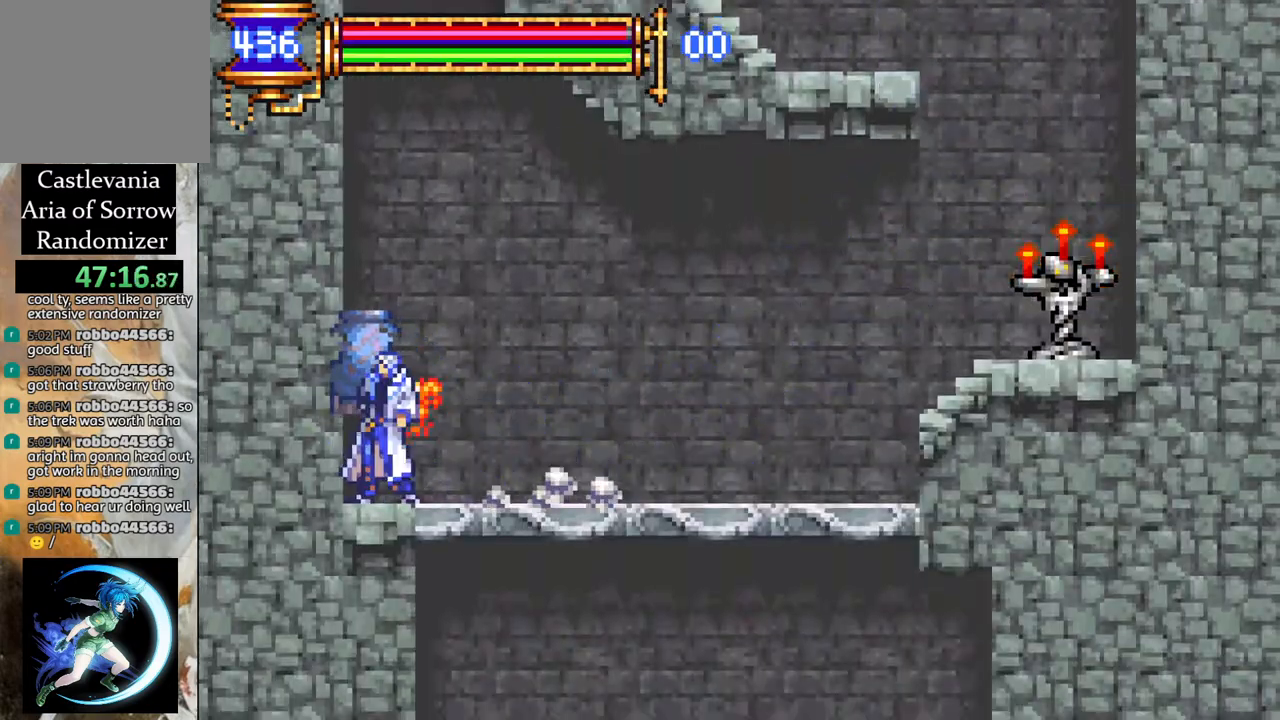
{"buttons": [], "left_stick": "center", "right_stick": "center", "events": [[33, "DPAD_RIGHT", "down"], [133, "DPAD_DOWN", "down"], [150, "DPAD_RIGHT", "up"], [300, "CROSS", "down"], [417, "CROSS", "up"], [433, "DPAD_DOWN", "up"]]}
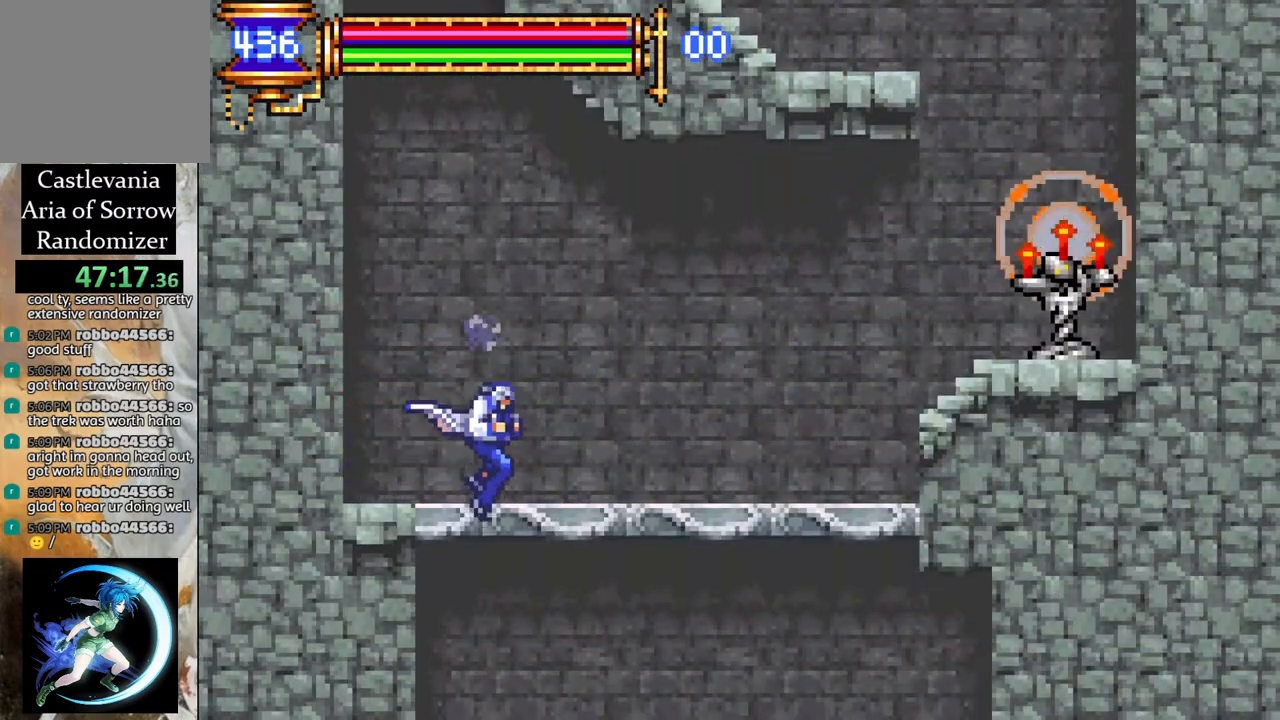
{"buttons": ["DPAD_RIGHT"], "left_stick": "center", "right_stick": "center", "events": [[217, "DPAD_RIGHT", "down"]]}
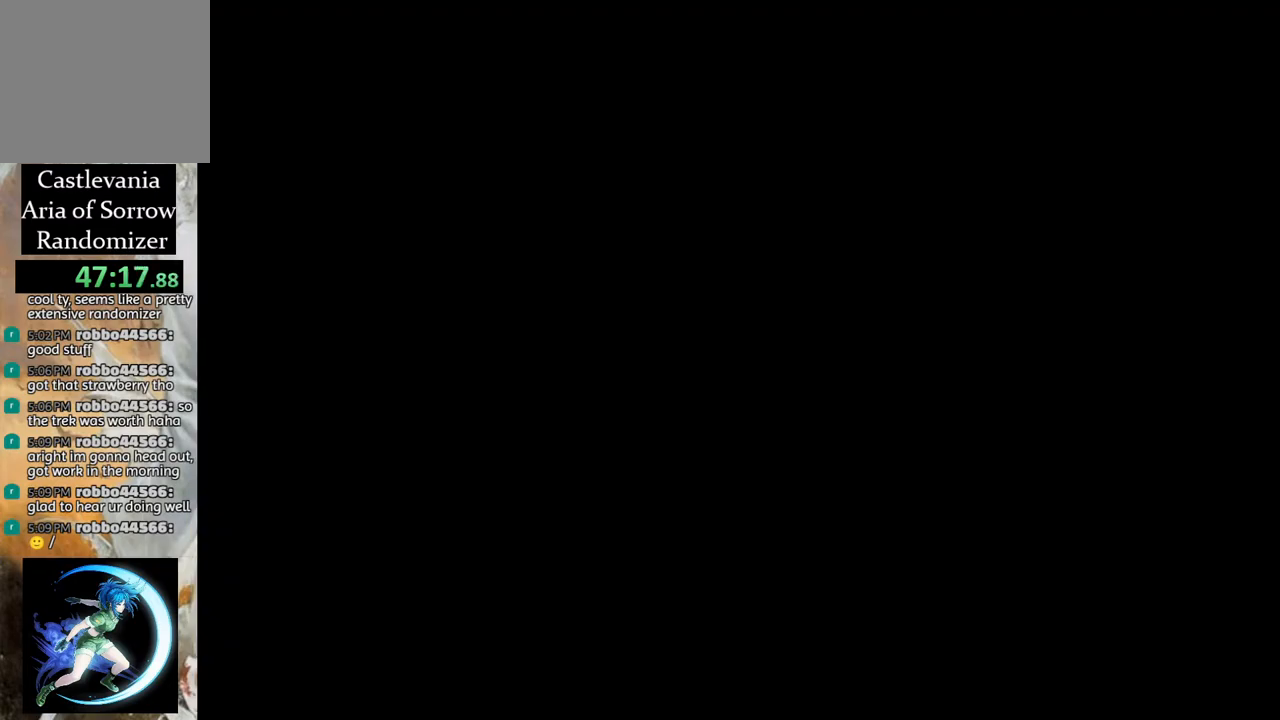
{"buttons": ["R1", "DPAD_LEFT"], "left_stick": "center", "right_stick": "center", "events": [[167, "DPAD_RIGHT", "up"], [333, "DPAD_LEFT", "down"], [400, "R1", "down"]]}
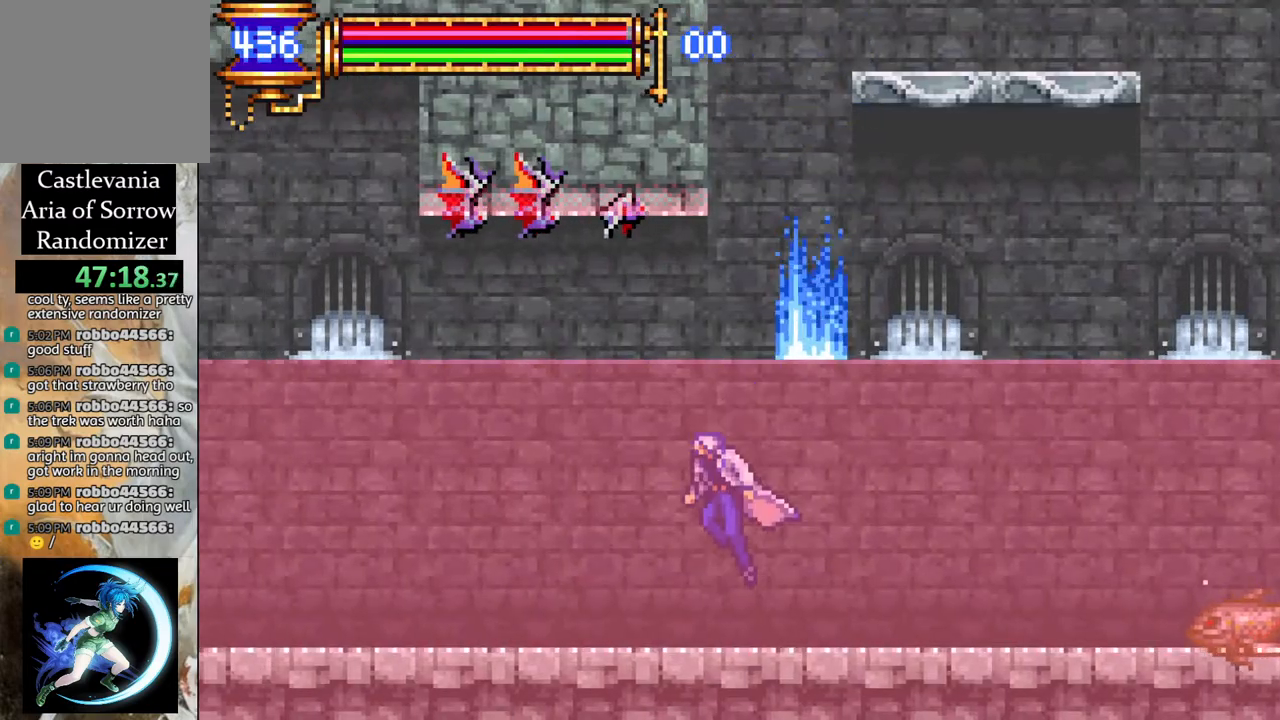
{"buttons": ["CROSS", "R1"], "left_stick": "center", "right_stick": "center", "events": [[283, "CROSS", "down"], [417, "DPAD_LEFT", "up"]]}
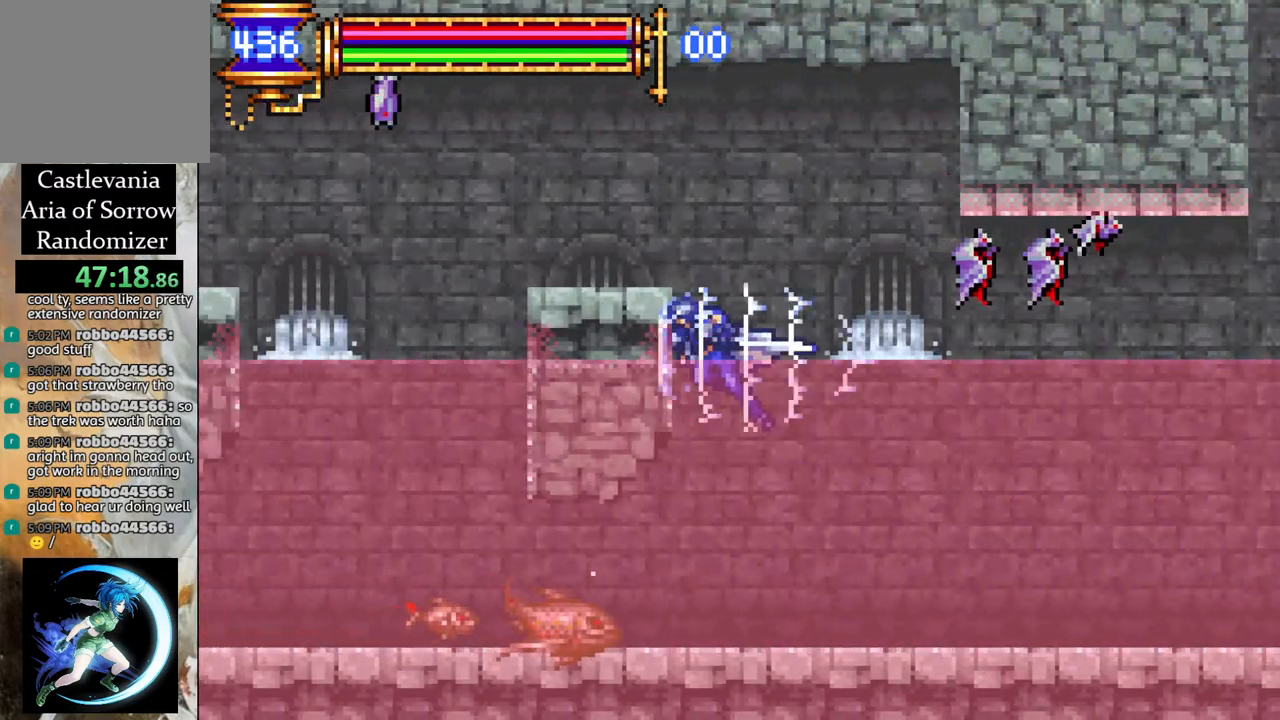
{"buttons": ["CROSS", "R1", "DPAD_LEFT"], "left_stick": "center", "right_stick": "center", "events": [[33, "DPAD_LEFT", "down"], [117, "CROSS", "up"], [183, "CROSS", "down"]]}
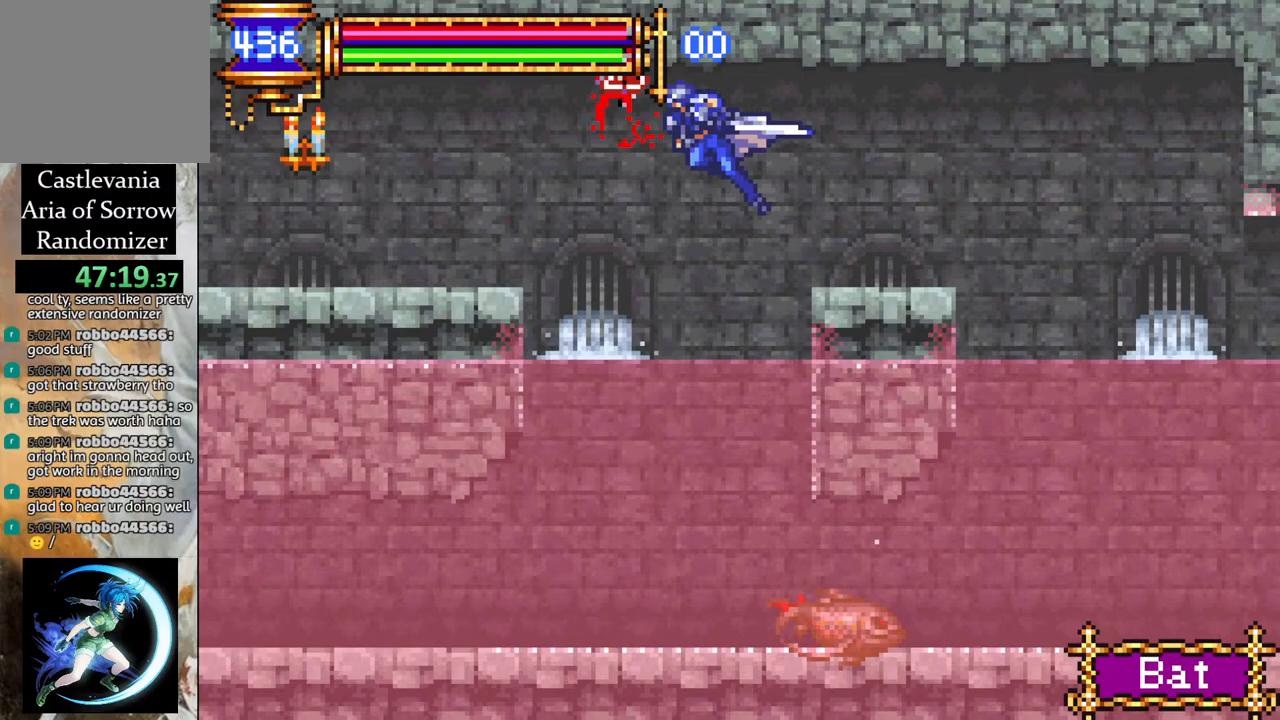
{"buttons": ["CROSS", "R1", "DPAD_LEFT"], "left_stick": "center", "right_stick": "center", "events": [[133, "CROSS", "up"], [450, "CROSS", "down"]]}
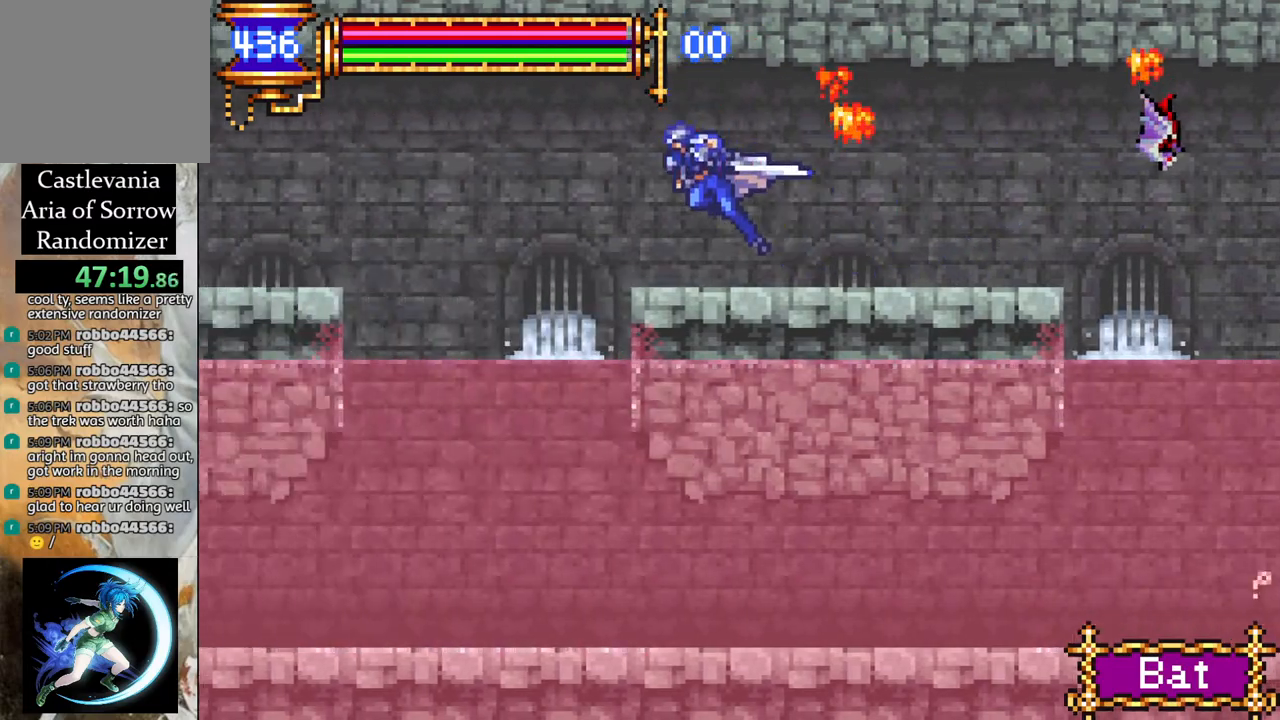
{"buttons": ["R1", "DPAD_LEFT"], "left_stick": "center", "right_stick": "center", "events": [[150, "CROSS", "up"], [283, "CROSS", "down"], [350, "CROSS", "up"]]}
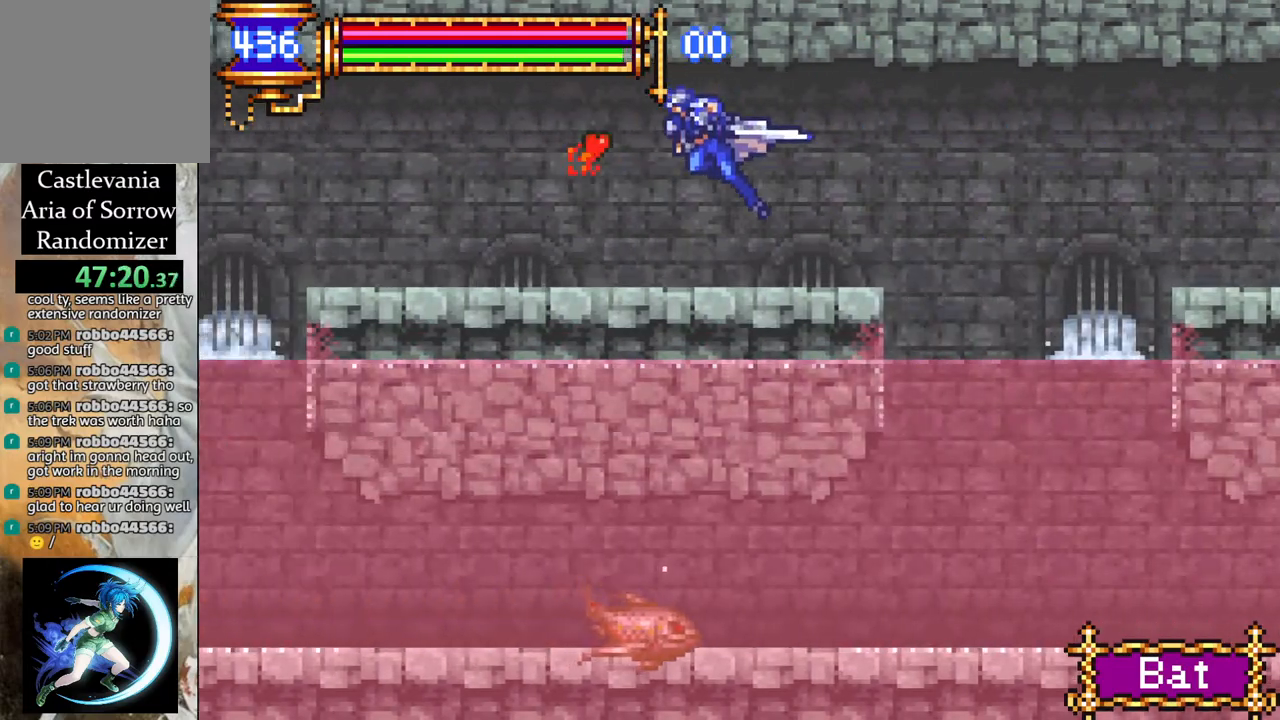
{"buttons": ["R1", "DPAD_LEFT"], "left_stick": "center", "right_stick": "center", "events": [[333, "CROSS", "down"], [433, "CROSS", "up"]]}
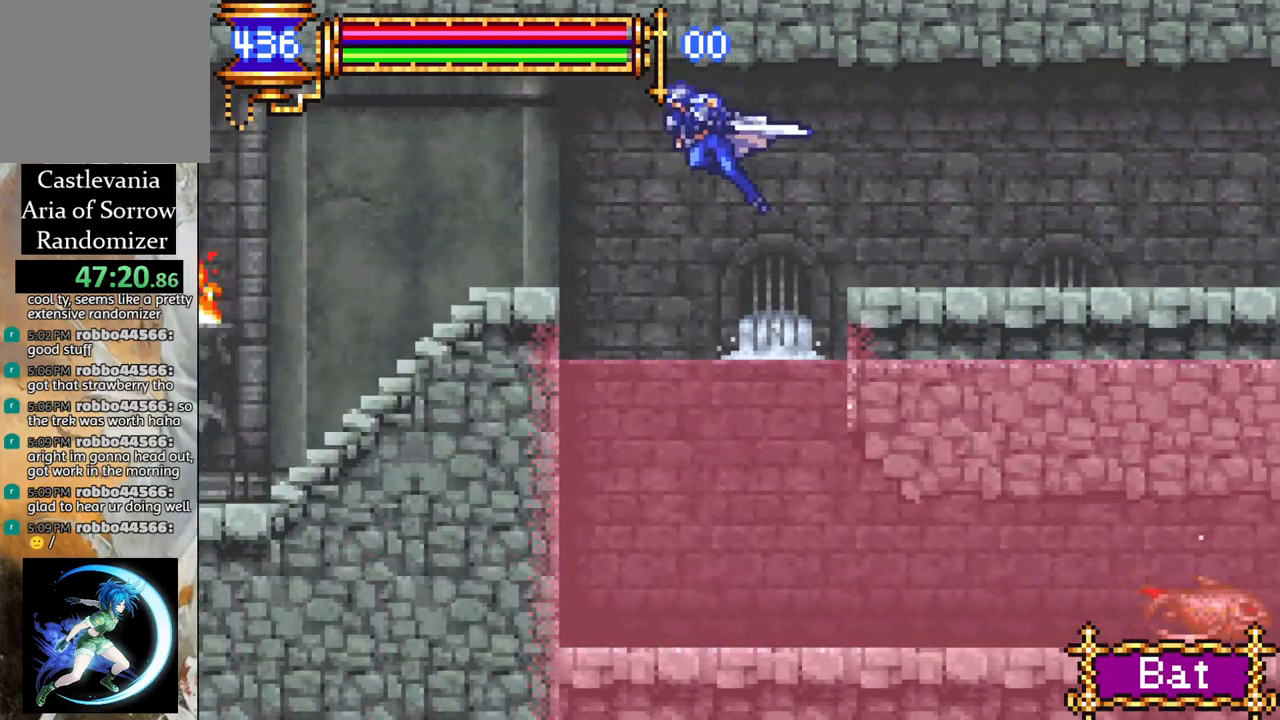
{"buttons": ["R1", "DPAD_LEFT"], "left_stick": "center", "right_stick": "center", "events": []}
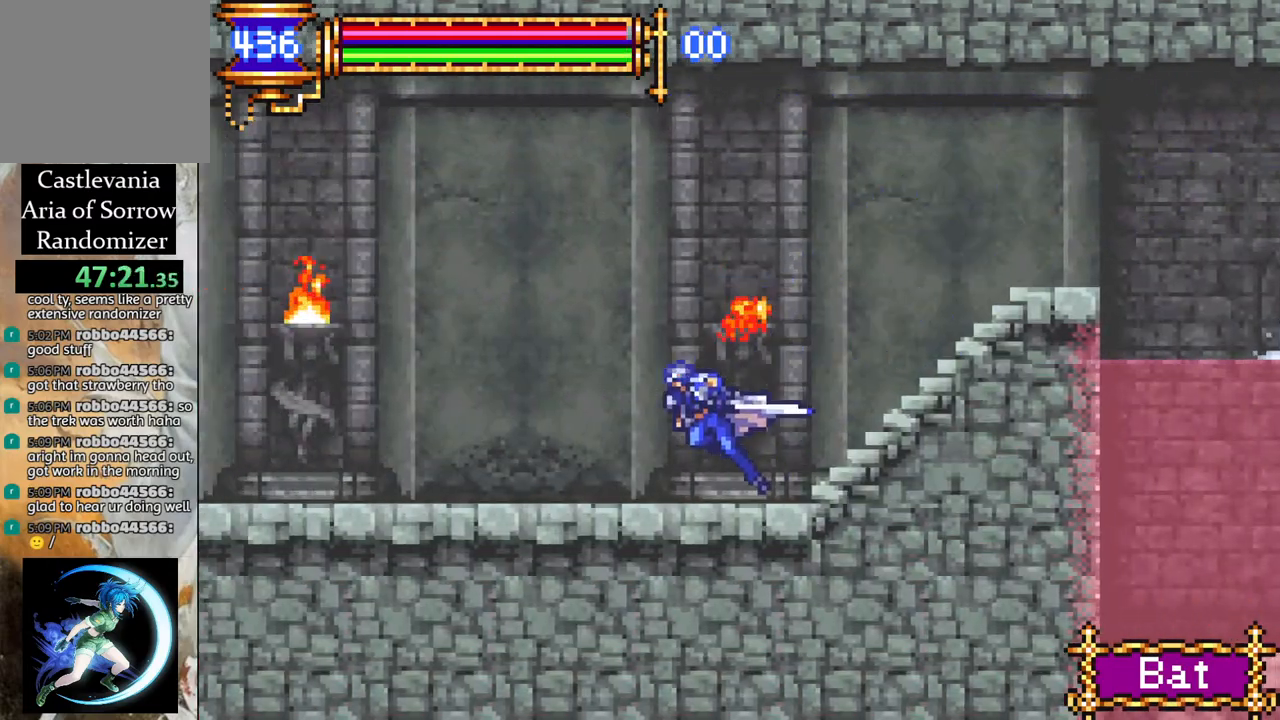
{"buttons": ["R1", "DPAD_LEFT"], "left_stick": "center", "right_stick": "center", "events": []}
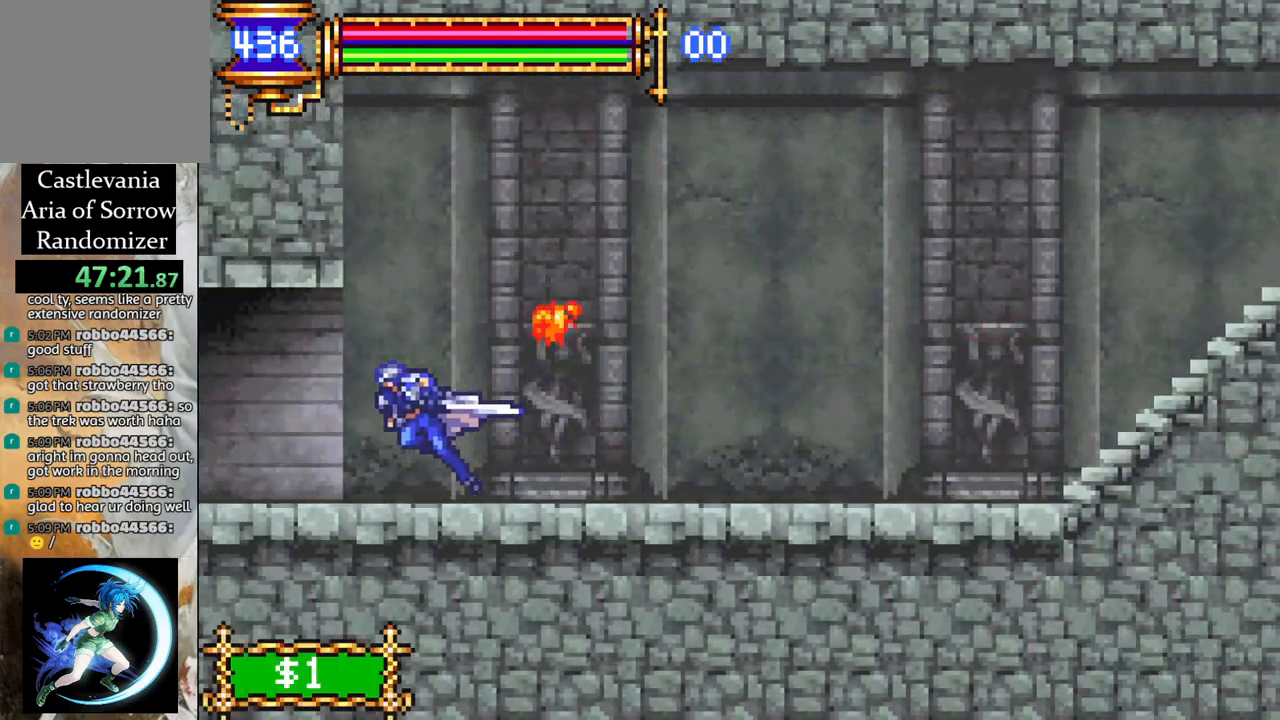
{"buttons": ["R1", "DPAD_LEFT"], "left_stick": "center", "right_stick": "center", "events": []}